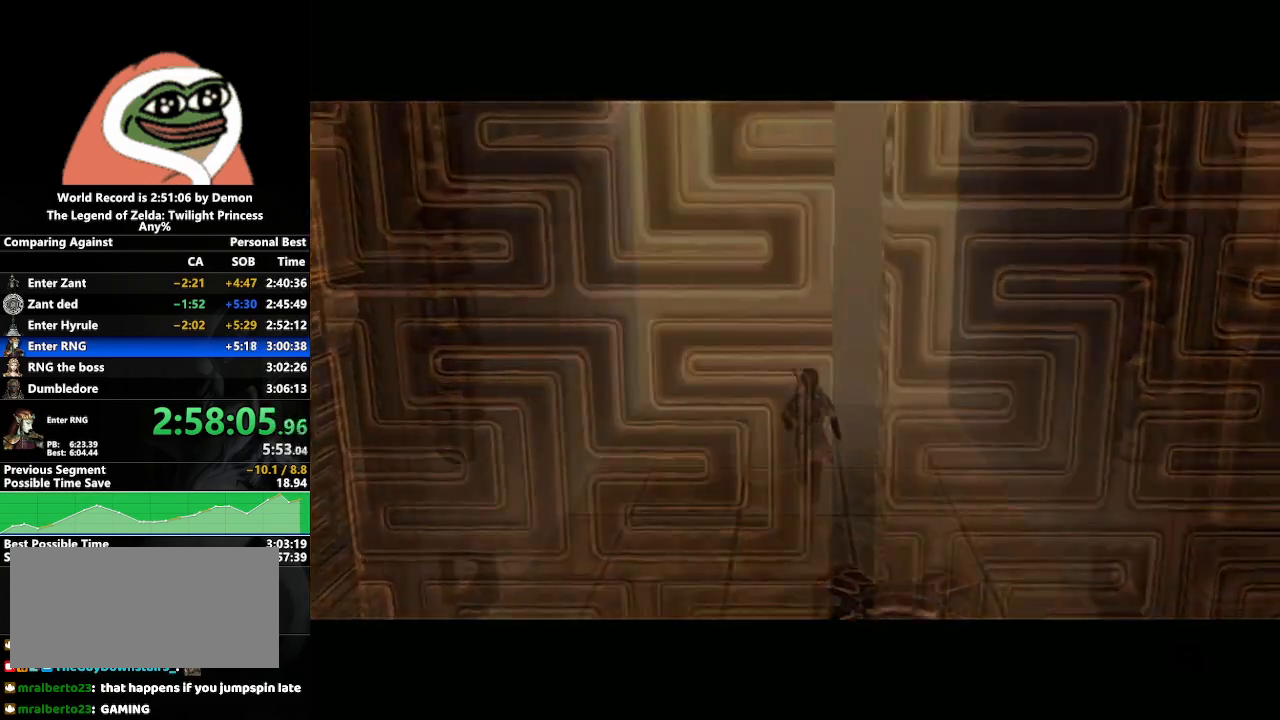
Gameplay with a controller (Nintendo layout); each line is a JSON object with the inputs held at the frame after it. "events" lists button and stick changes between this image and that frame as [ms after this image, input, new state], when the widget could be followed in between. Not read: L3 R3 START.
{"buttons": [], "left_stick": "down-right", "right_stick": "center", "events": [[217, "left_stick", "down-left"], [500, "left_stick", "down-right"]]}
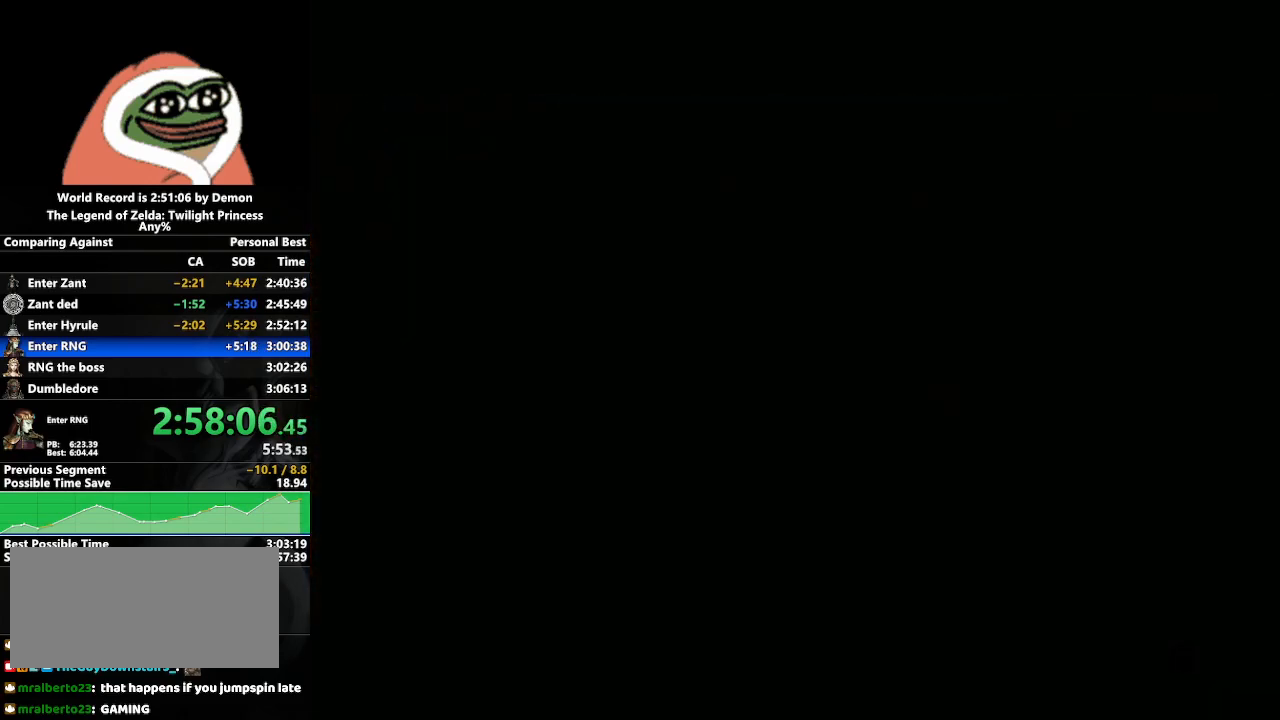
{"buttons": [], "left_stick": "center", "right_stick": "center", "events": [[67, "left_stick", "center"], [250, "A", "down"], [433, "A", "up"]]}
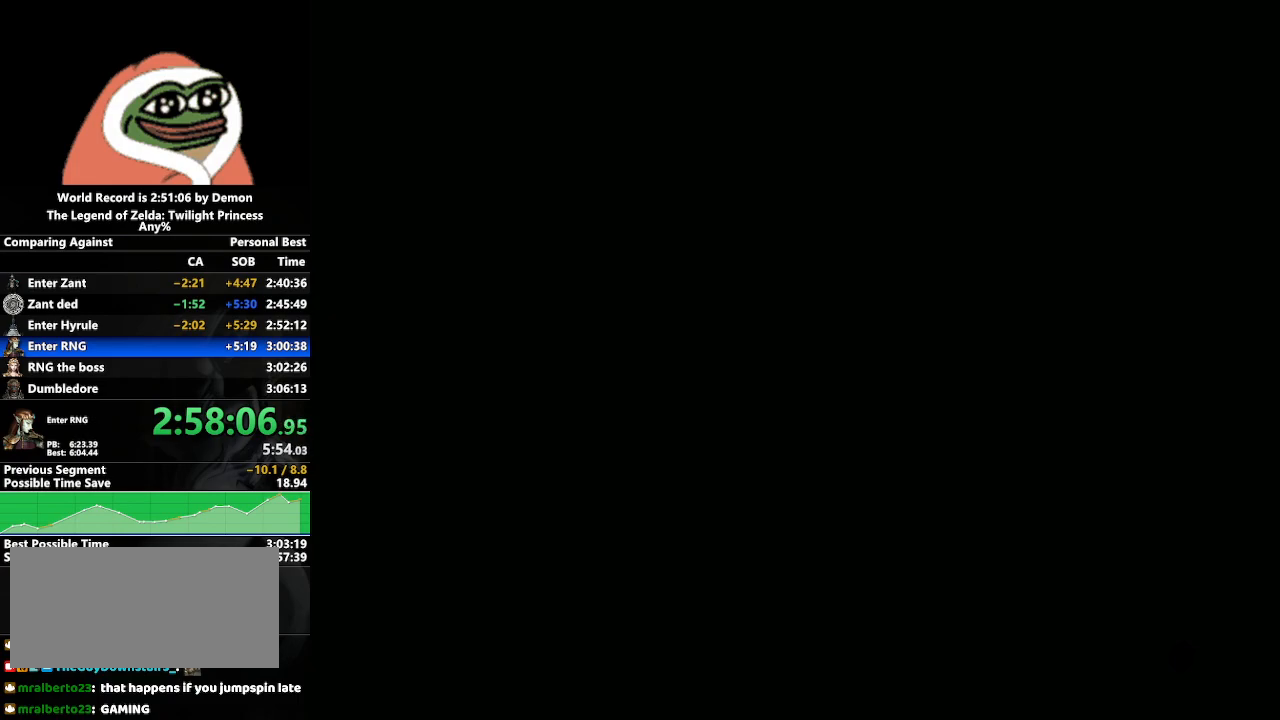
{"buttons": ["A"], "left_stick": "center", "right_stick": "center", "events": [[200, "A", "down"], [233, "A", "up"], [317, "A", "down"], [400, "A", "up"], [467, "A", "down"]]}
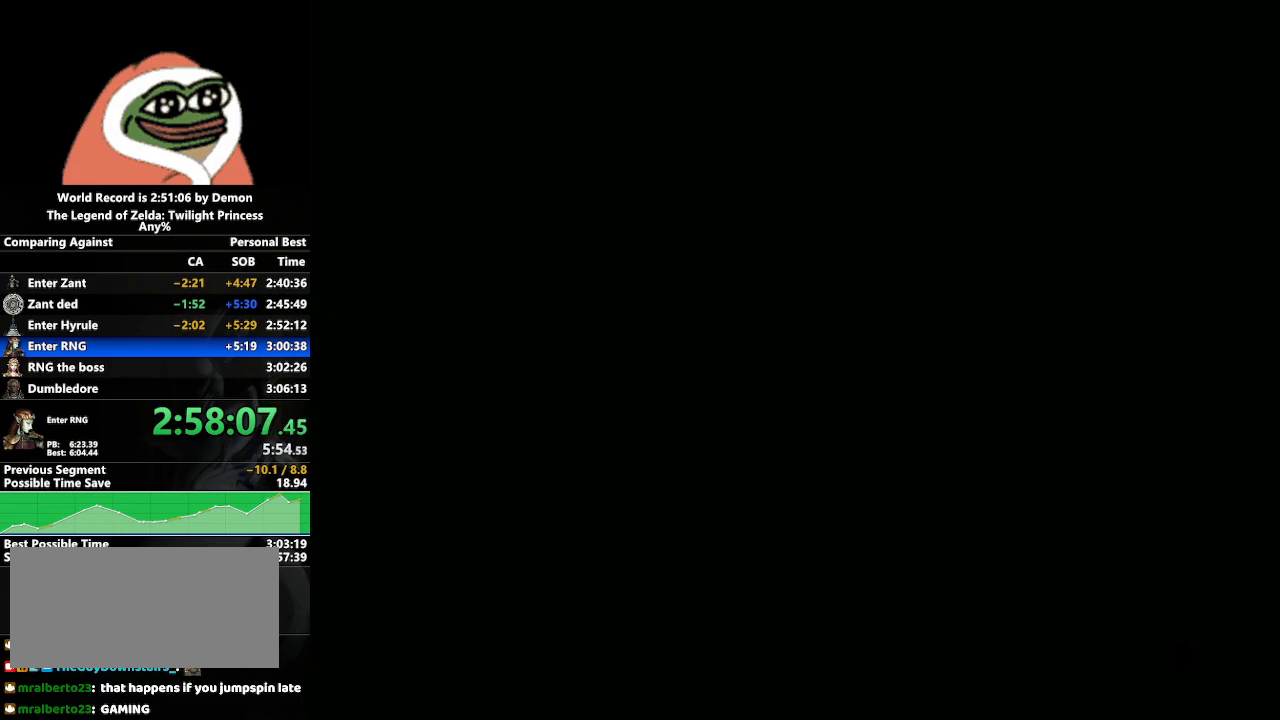
{"buttons": [], "left_stick": "center", "right_stick": "center", "events": [[17, "A", "up"], [133, "A", "down"], [183, "A", "up"], [250, "A", "down"], [333, "A", "up"], [433, "A", "down"], [450, "A", "up"]]}
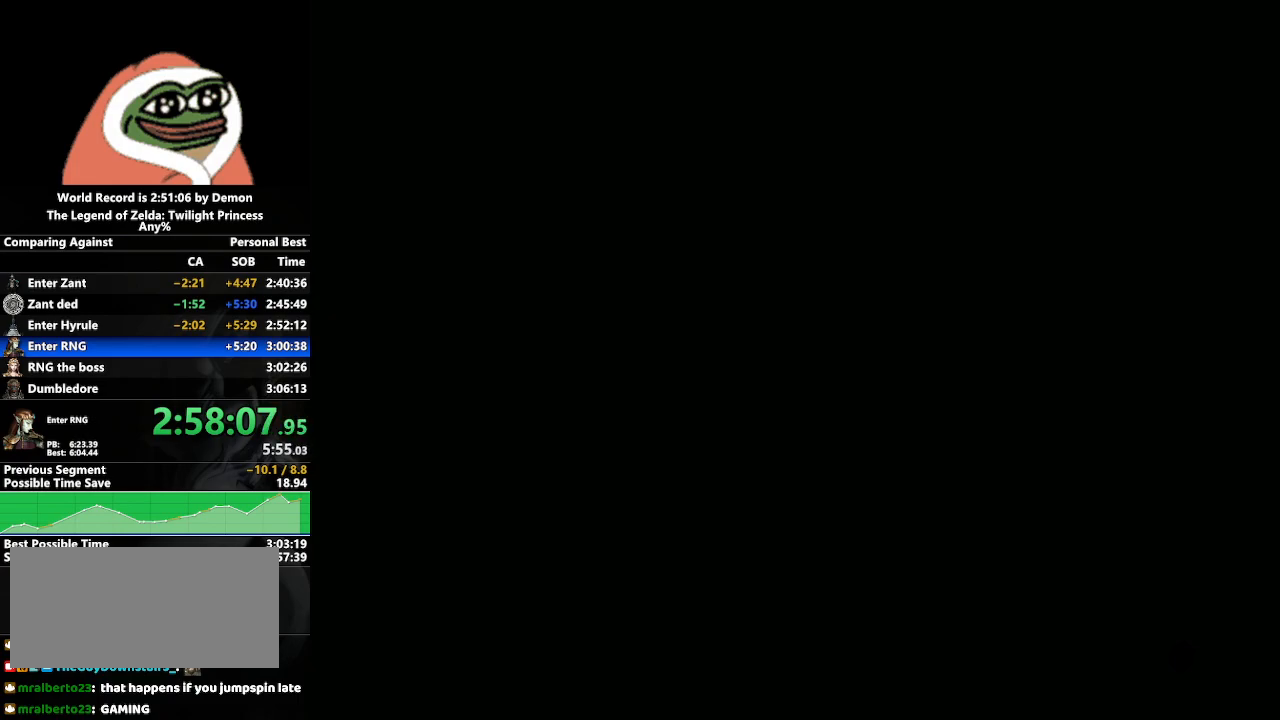
{"buttons": ["A"], "left_stick": "center", "right_stick": "center", "events": [[50, "A", "down"], [117, "A", "up"], [217, "A", "down"], [233, "A", "up"], [317, "A", "down"], [400, "A", "up"], [467, "A", "down"]]}
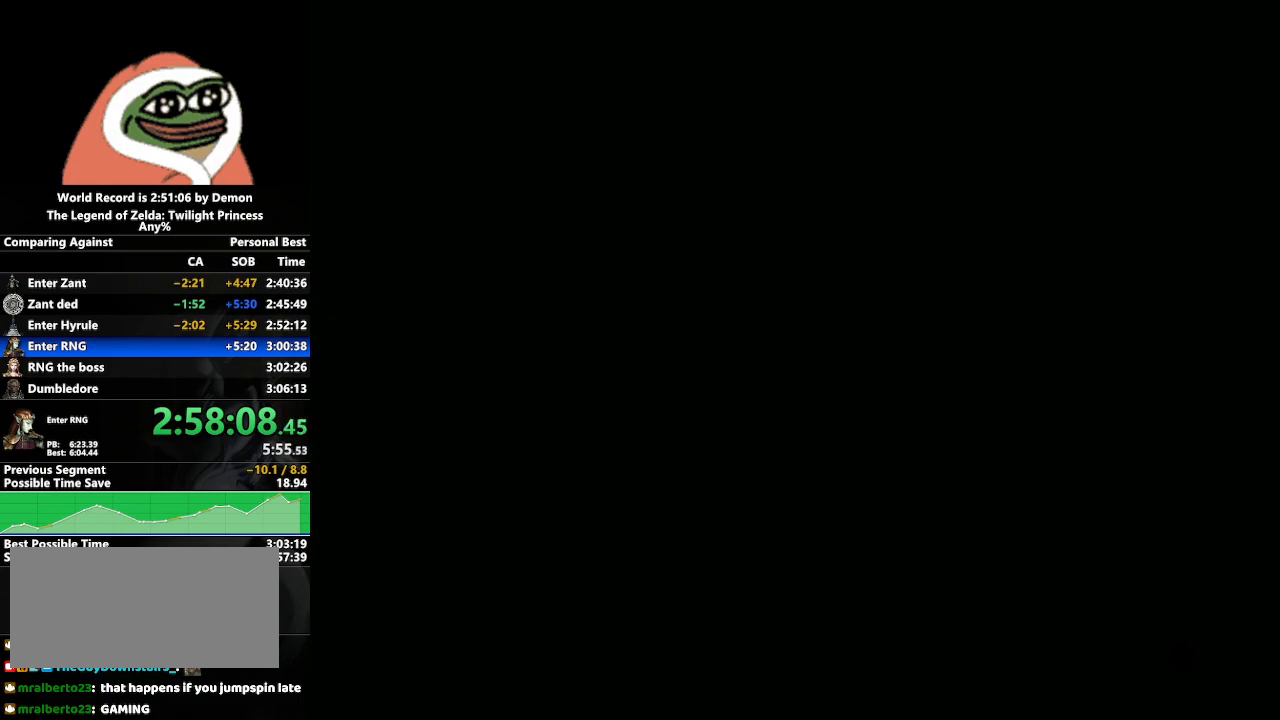
{"buttons": ["A", "L1"], "left_stick": "center", "right_stick": "center", "events": [[17, "A", "up"], [117, "A", "down"], [183, "A", "up"], [283, "A", "down"], [333, "A", "up"], [333, "L1", "down"], [467, "A", "down"]]}
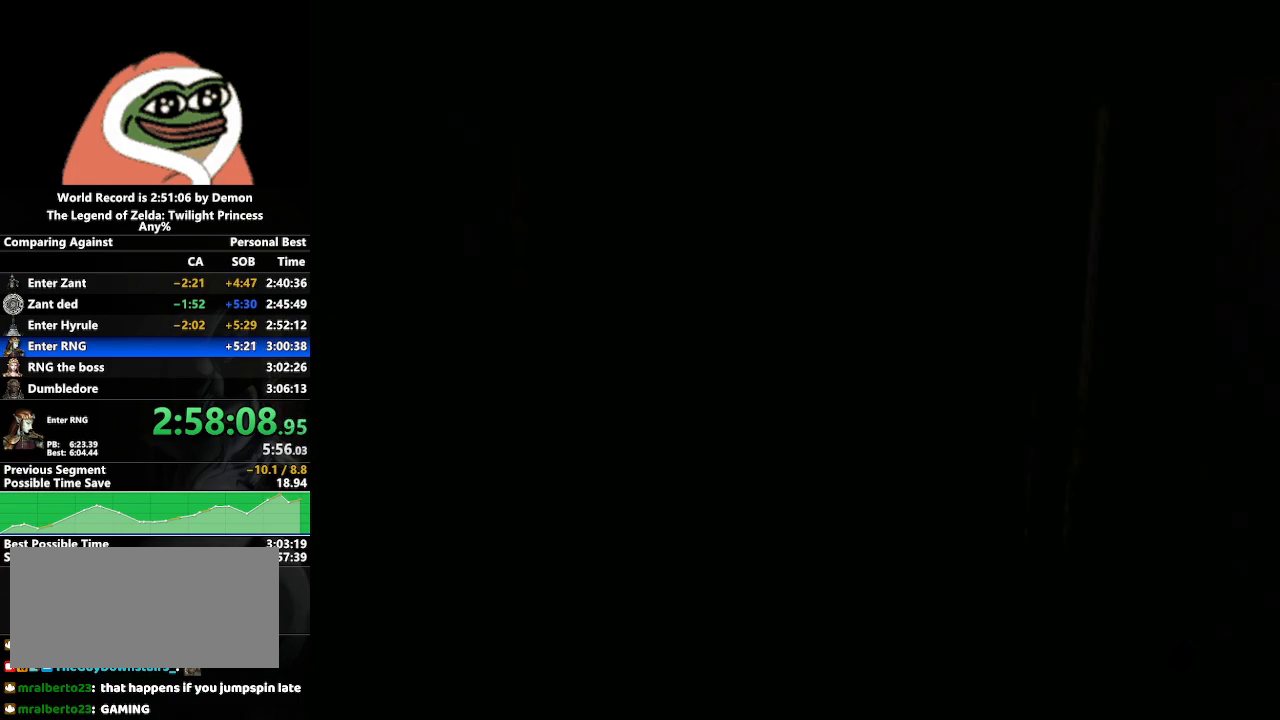
{"buttons": ["L1"], "left_stick": "center", "right_stick": "center", "events": [[17, "A", "up"], [150, "A", "down"], [200, "A", "up"], [283, "A", "down"], [333, "A", "up"], [417, "A", "down"], [483, "A", "up"]]}
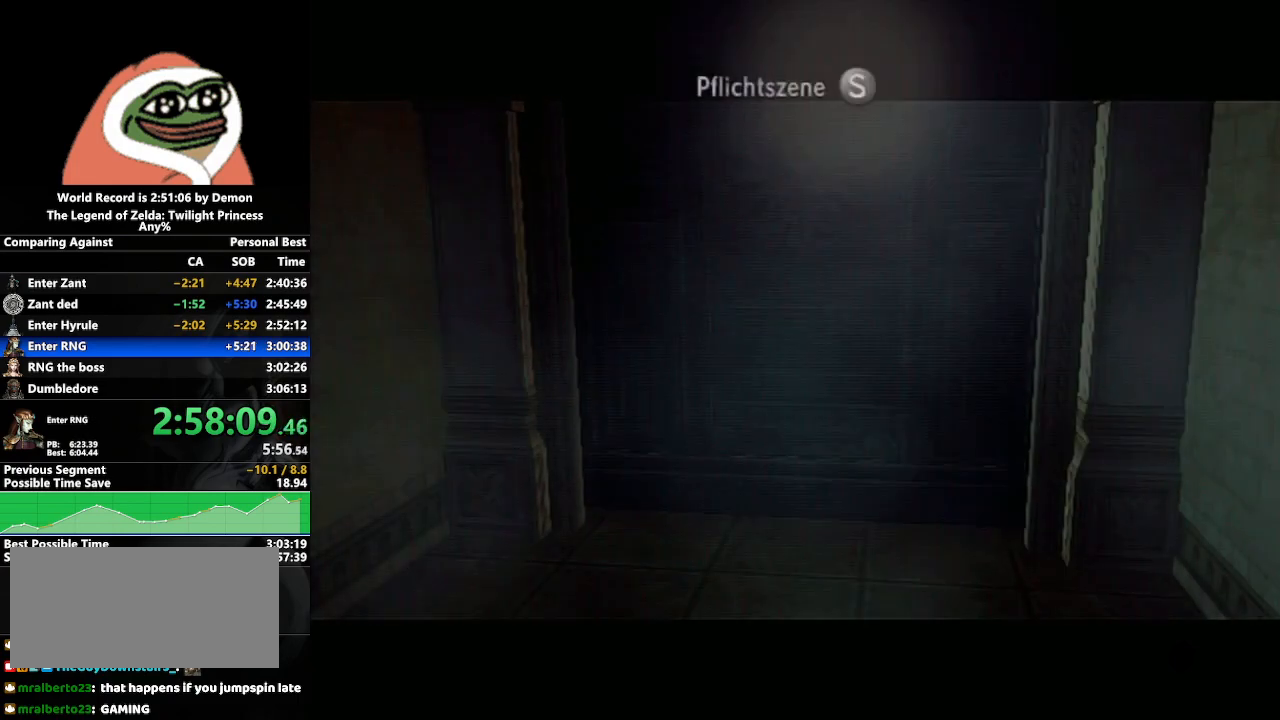
{"buttons": ["A", "L1"], "left_stick": "center", "right_stick": "center", "events": [[50, "A", "down"], [100, "A", "up"], [200, "A", "down"], [250, "A", "up"], [317, "A", "down"], [400, "A", "up"], [467, "A", "down"]]}
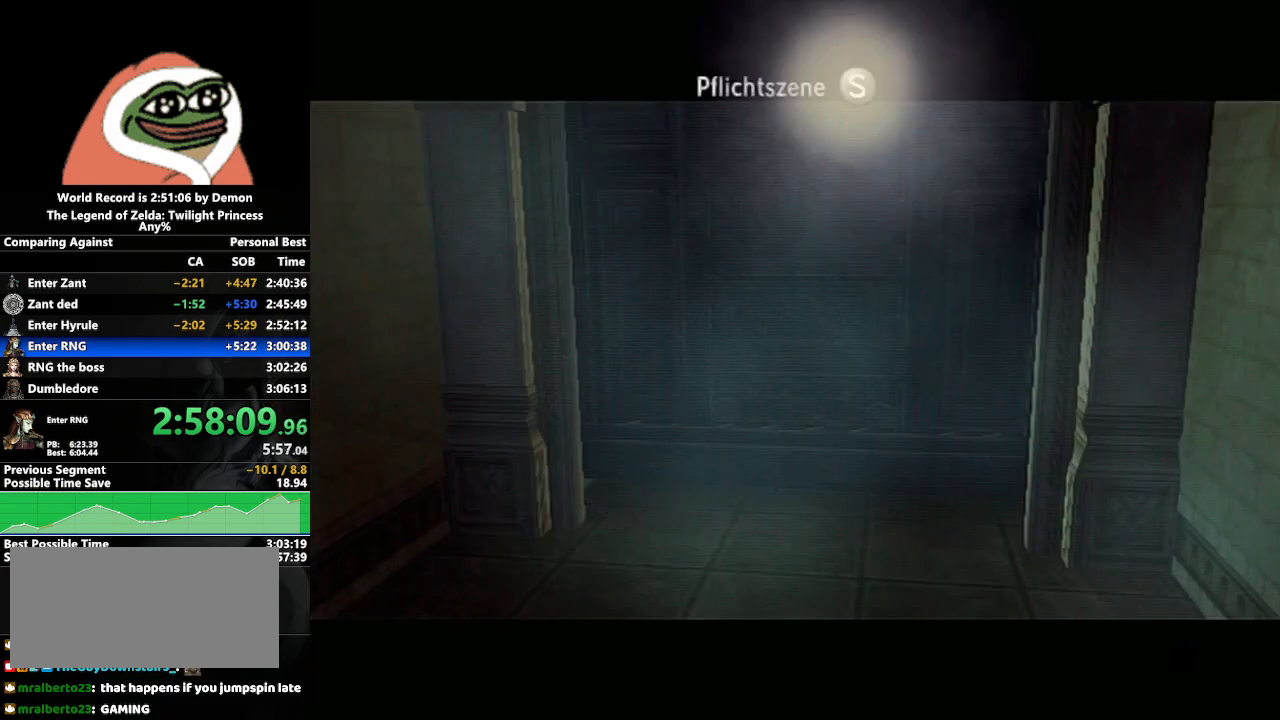
{"buttons": [], "left_stick": "center", "right_stick": "center", "events": [[33, "A", "up"], [117, "L1", "up"]]}
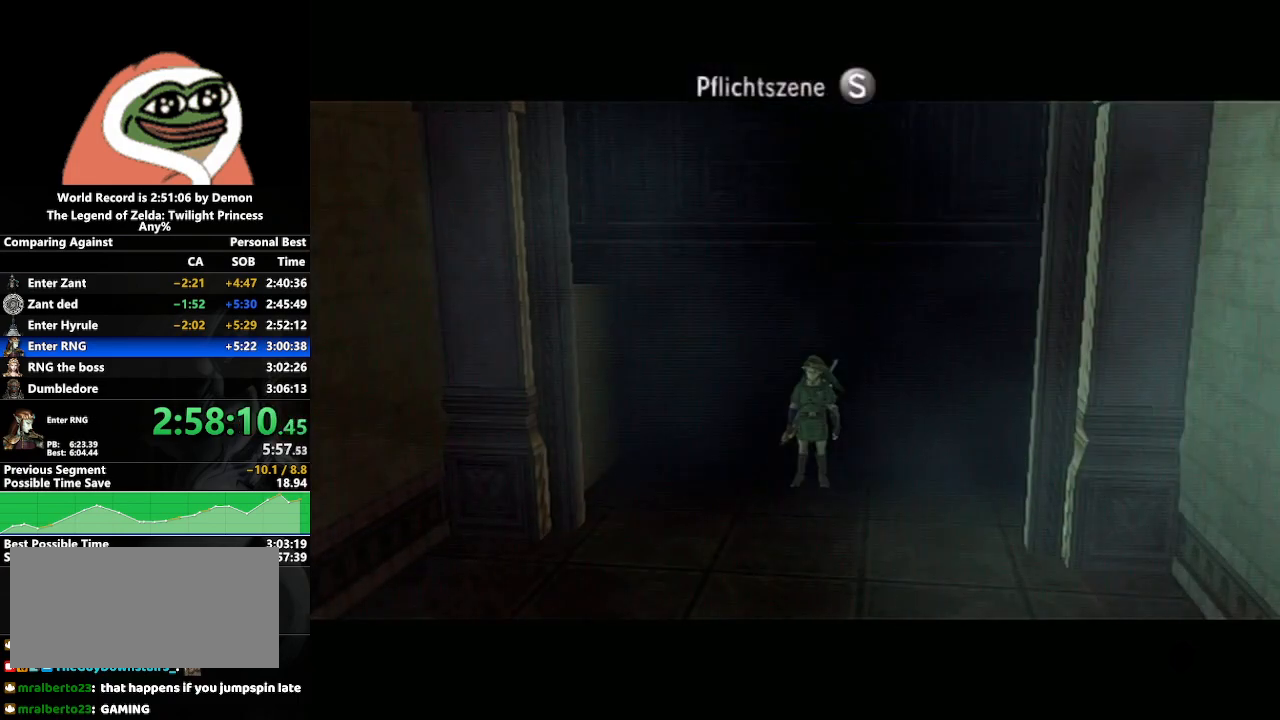
{"buttons": ["L1"], "left_stick": "center", "right_stick": "center", "events": [[317, "L1", "down"]]}
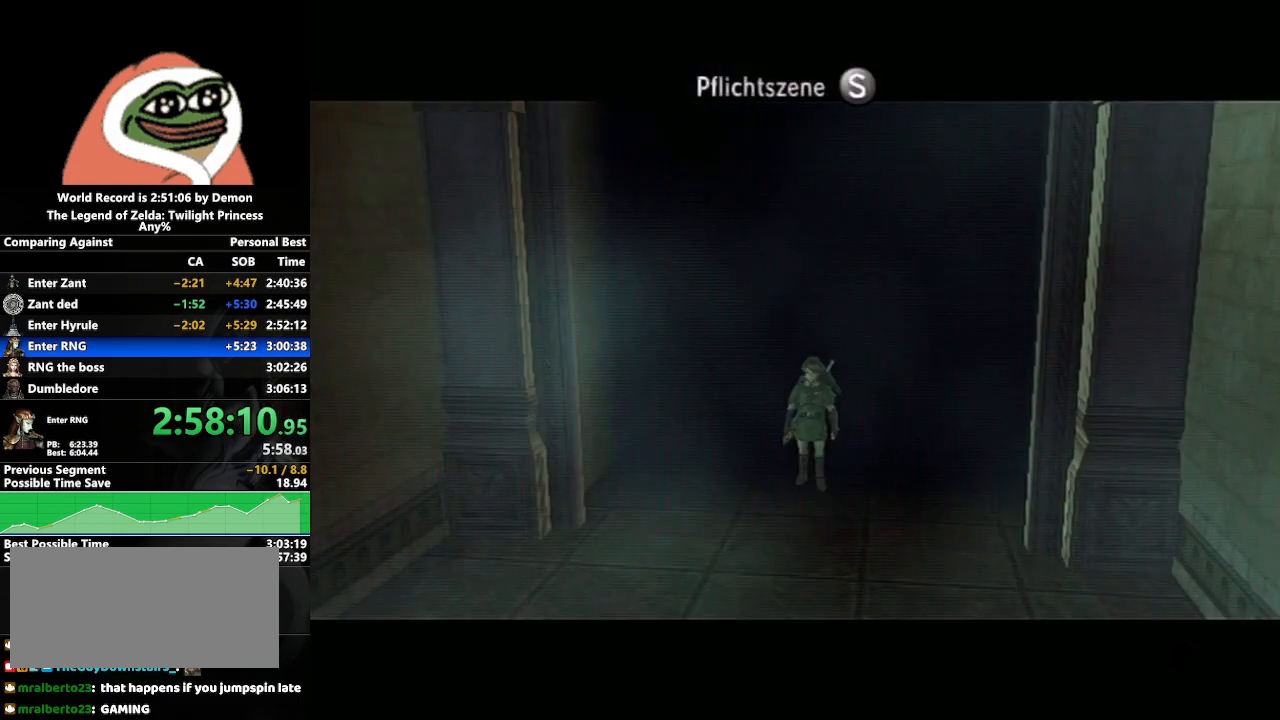
{"buttons": ["L1"], "left_stick": "center", "right_stick": "center", "events": []}
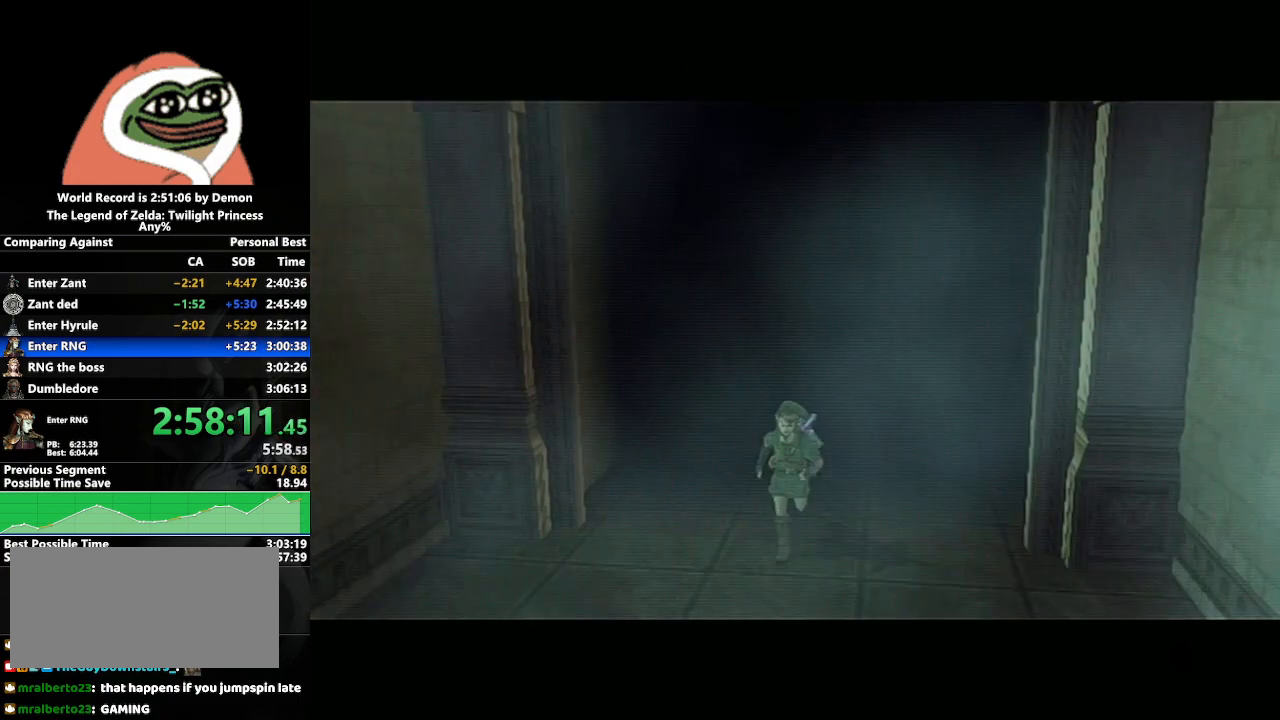
{"buttons": ["L1"], "left_stick": "center", "right_stick": "center", "events": [[300, "A", "down"], [367, "A", "up"], [433, "A", "down"], [483, "A", "up"]]}
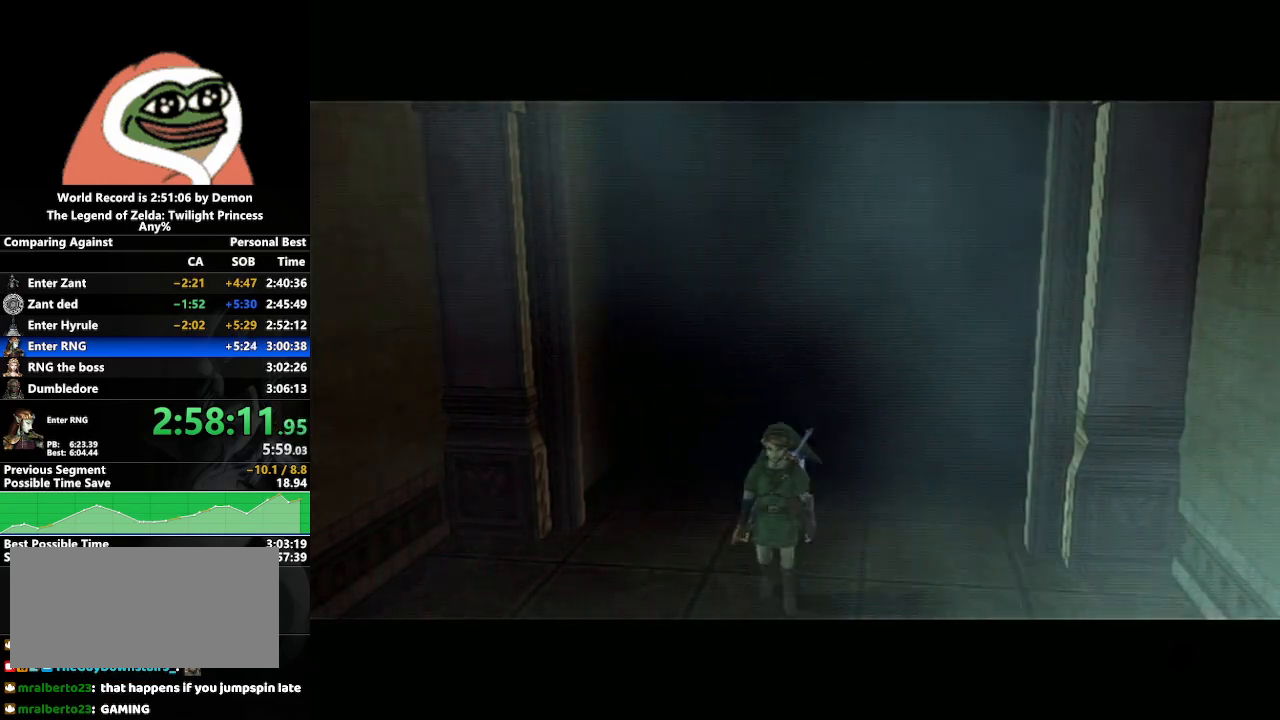
{"buttons": ["A", "L1"], "left_stick": "center", "right_stick": "center", "events": [[50, "A", "down"], [133, "A", "up"], [183, "A", "down"], [267, "A", "up"], [333, "A", "down"], [417, "A", "up"], [433, "A", "down"]]}
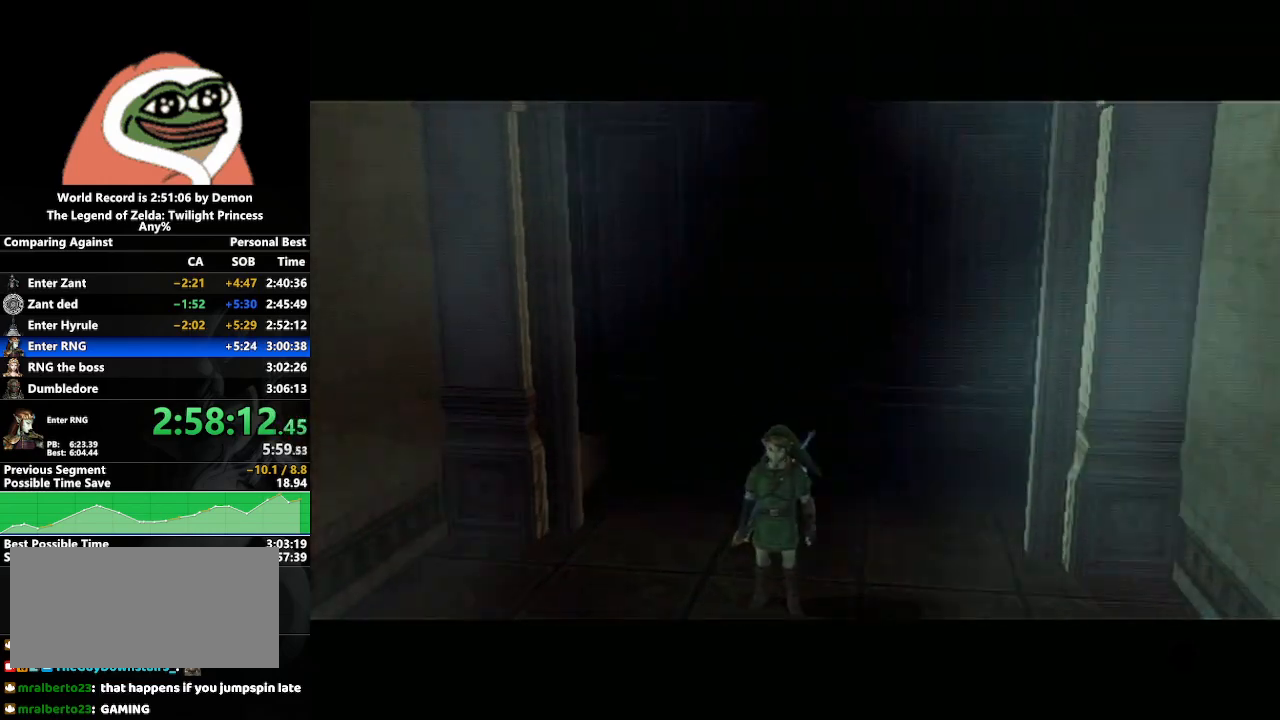
{"buttons": ["A", "L1"], "left_stick": "center", "right_stick": "center", "events": [[17, "A", "up"], [83, "A", "down"], [150, "A", "up"], [217, "A", "down"], [267, "A", "up"], [333, "A", "down"], [417, "A", "up"], [483, "A", "down"]]}
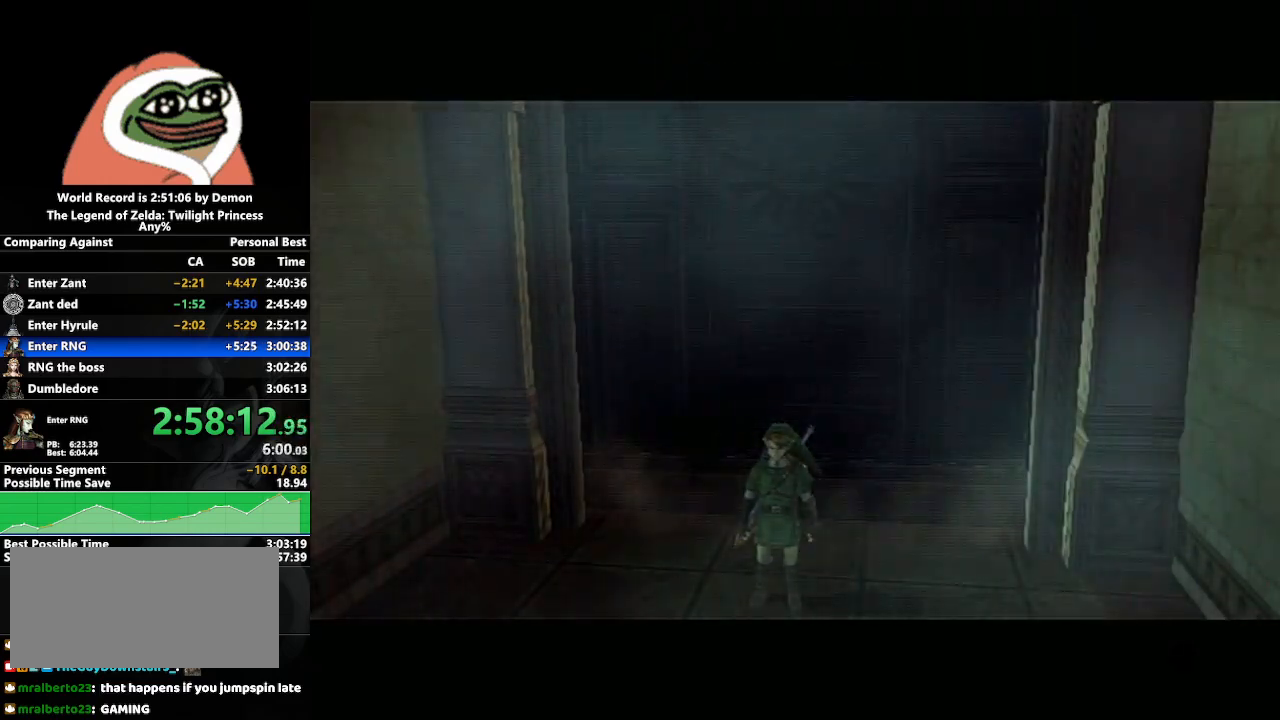
{"buttons": ["L1"], "left_stick": "center", "right_stick": "center", "events": [[67, "A", "up"], [150, "A", "down"], [183, "A", "up"], [250, "A", "down"], [317, "A", "up"], [417, "A", "down"], [450, "A", "up"]]}
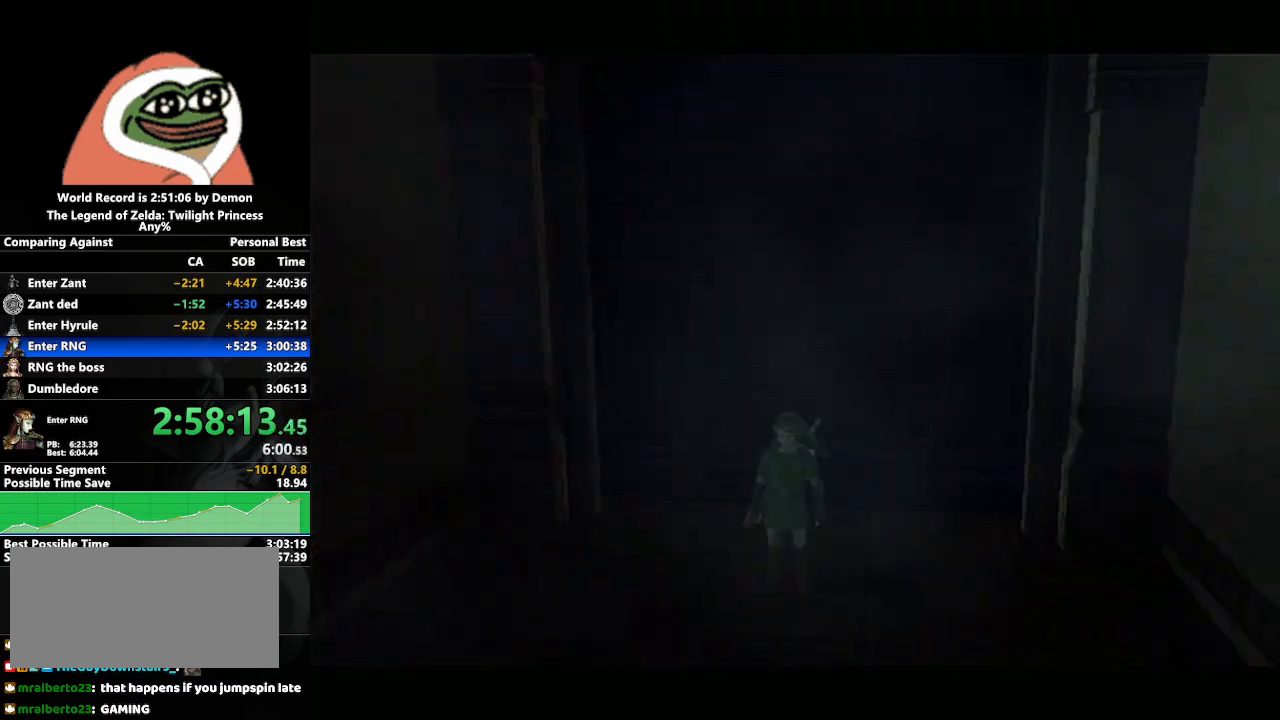
{"buttons": ["A", "L1"], "left_stick": "center", "right_stick": "center", "events": [[33, "A", "down"], [100, "A", "up"], [183, "A", "down"], [250, "A", "up"], [367, "A", "down"], [417, "A", "up"], [483, "A", "down"]]}
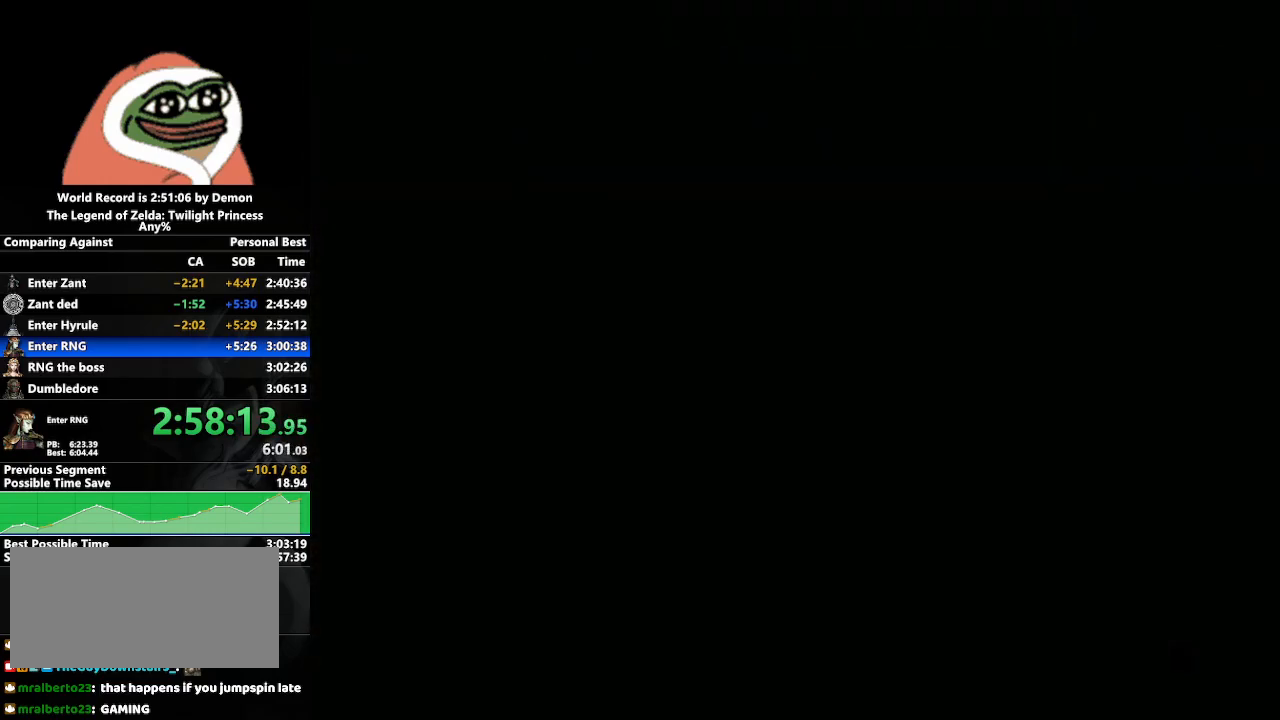
{"buttons": [], "left_stick": "up", "right_stick": "center", "events": [[50, "A", "up"], [150, "A", "down"], [200, "A", "up"], [267, "A", "down"], [300, "left_stick", "up"], [350, "A", "up"], [350, "L1", "up"]]}
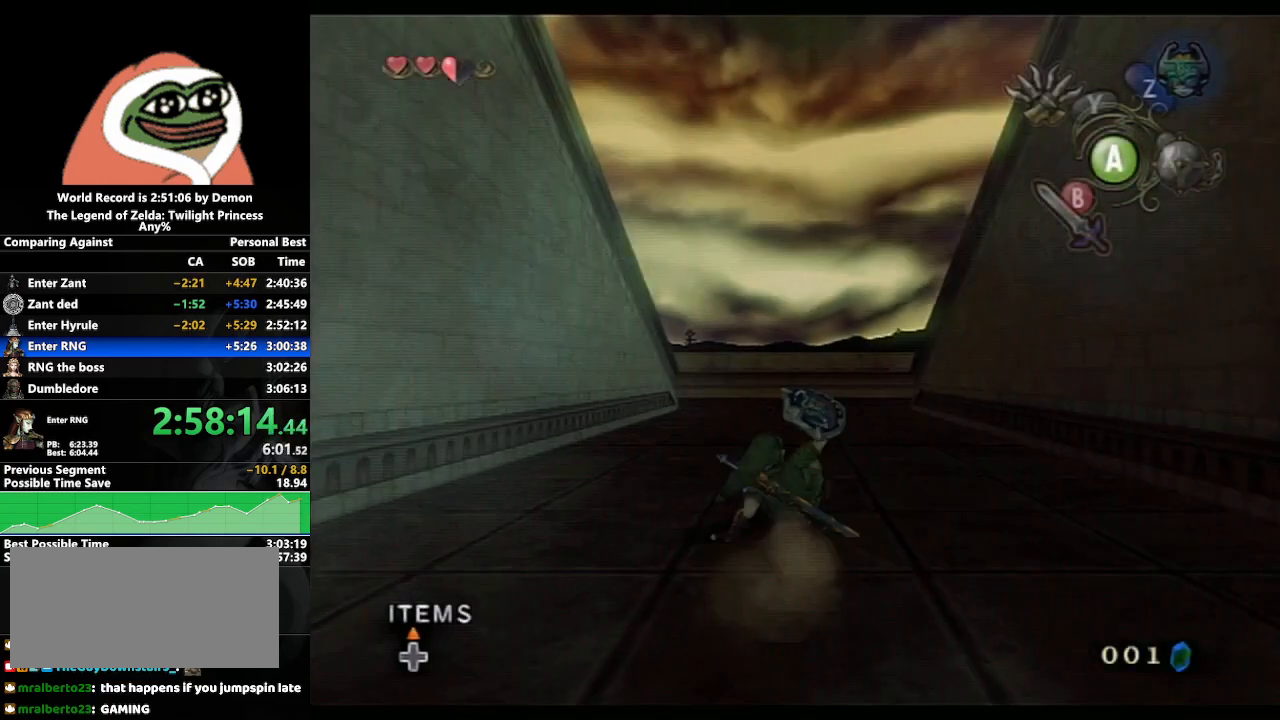
{"buttons": [], "left_stick": "up", "right_stick": "center", "events": [[217, "A", "down"], [250, "A", "up"], [317, "A", "down"], [450, "A", "up"]]}
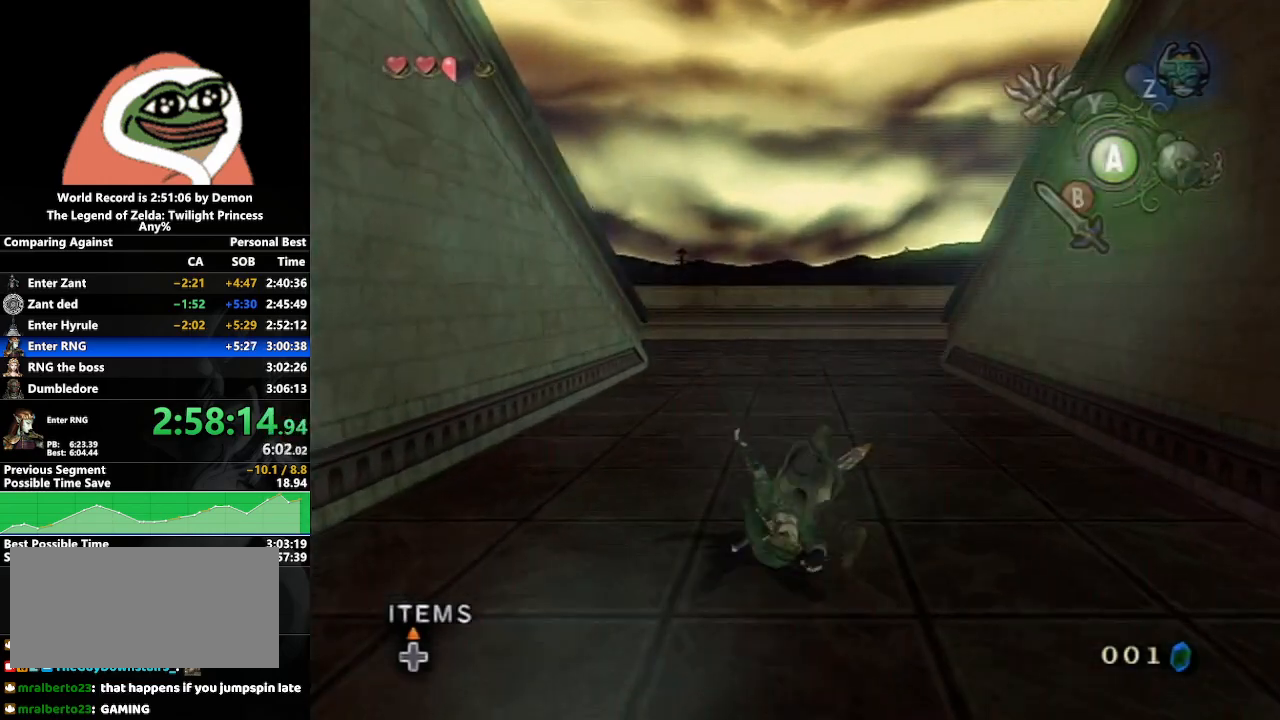
{"buttons": ["A"], "left_stick": "up", "right_stick": "center", "events": [[400, "A", "down"], [450, "A", "up"], [500, "A", "down"]]}